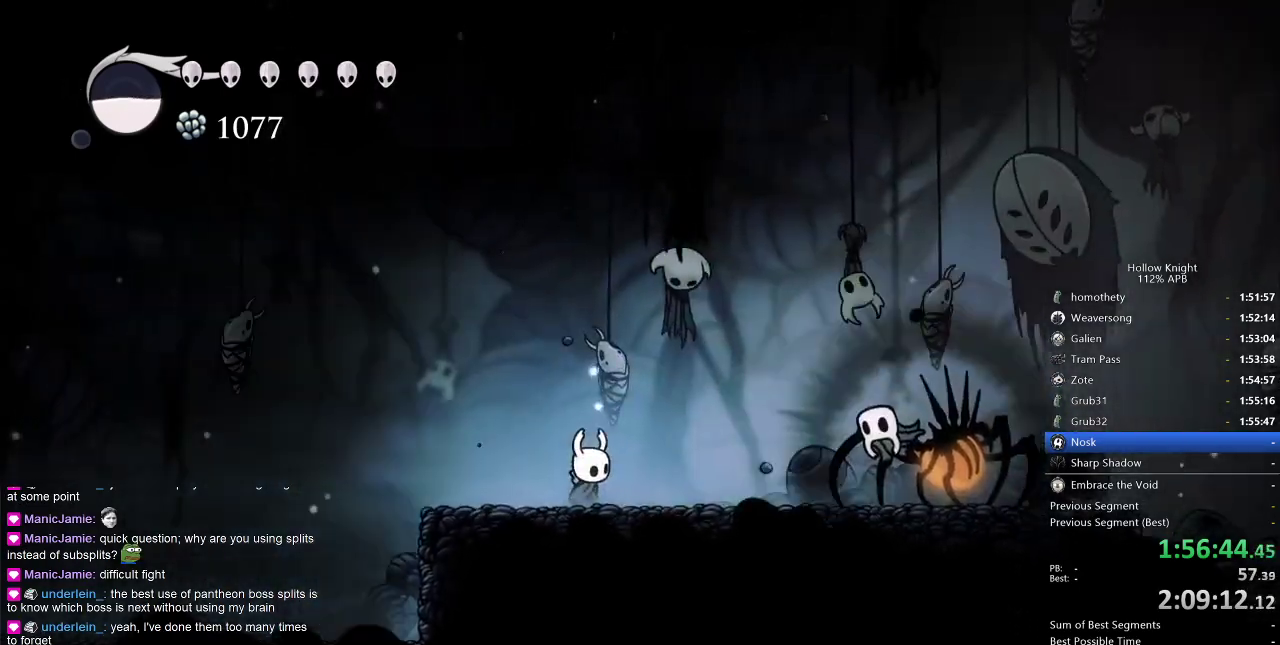
Gameplay with keyboard; each line is a JSON object with the keys held at the frame after it. "events" lists presses ("down") and releases ("up") of "cdash", "dash", "dnail", "down", "heal", "inv", "jump", "left", "nail", "right", "spell" and "up" between this image and that frame as [ms after this image, input, new state], when the widget could be followed in between. No other keys are recorded. Mouse input is not recorded. Key names are as the overlay labels them; some are game actions (e.g. jump) rather than physical keys.
{"keys": ["jump"], "events": [[17, "jump", "down"], [100, "jump", "up"], [150, "jump", "down"], [250, "jump", "up"], [300, "right", "down"], [450, "jump", "down"], [450, "right", "up"]]}
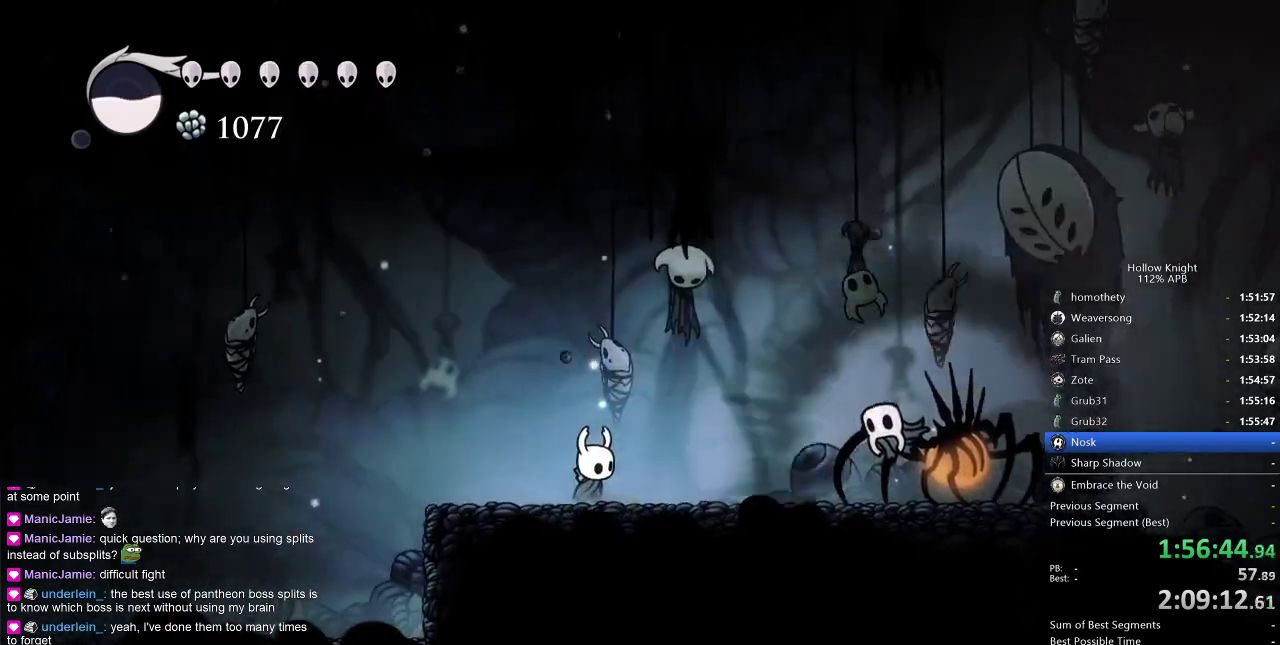
{"keys": ["jump"], "events": [[33, "jump", "up"], [117, "jump", "down"], [217, "jump", "up"], [317, "right", "down"], [500, "jump", "down"], [500, "right", "up"]]}
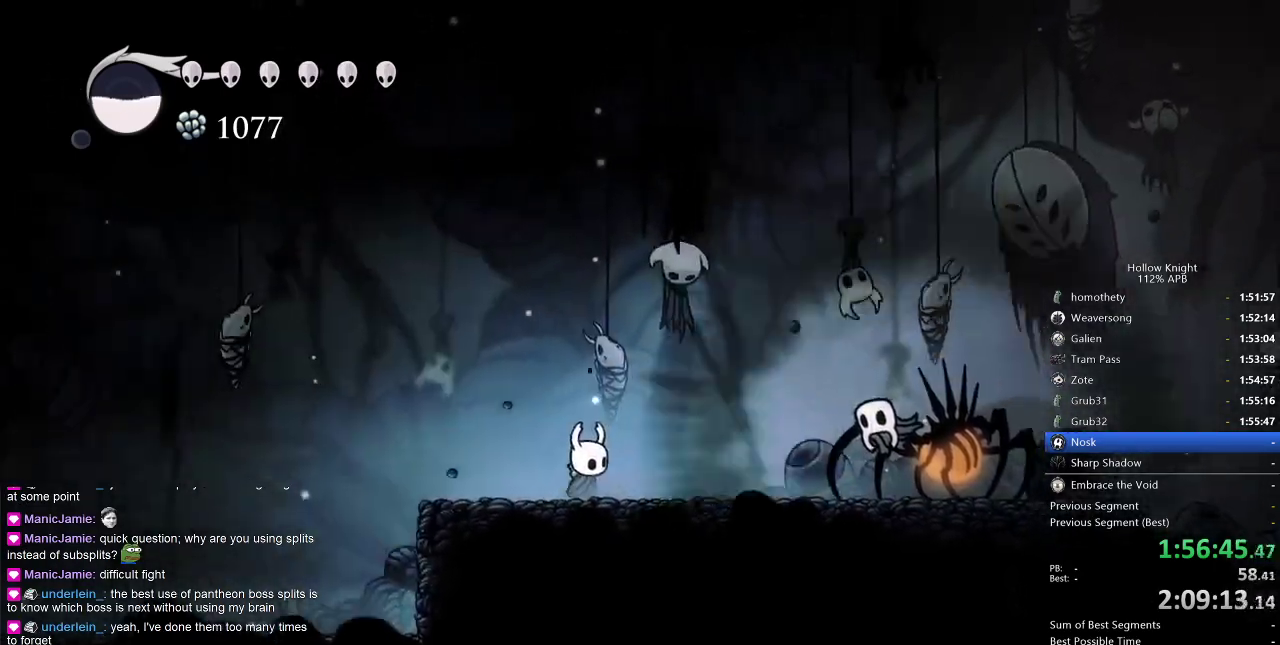
{"keys": ["right"], "events": [[50, "jump", "up"], [250, "jump", "down"], [383, "jump", "up"], [483, "right", "down"]]}
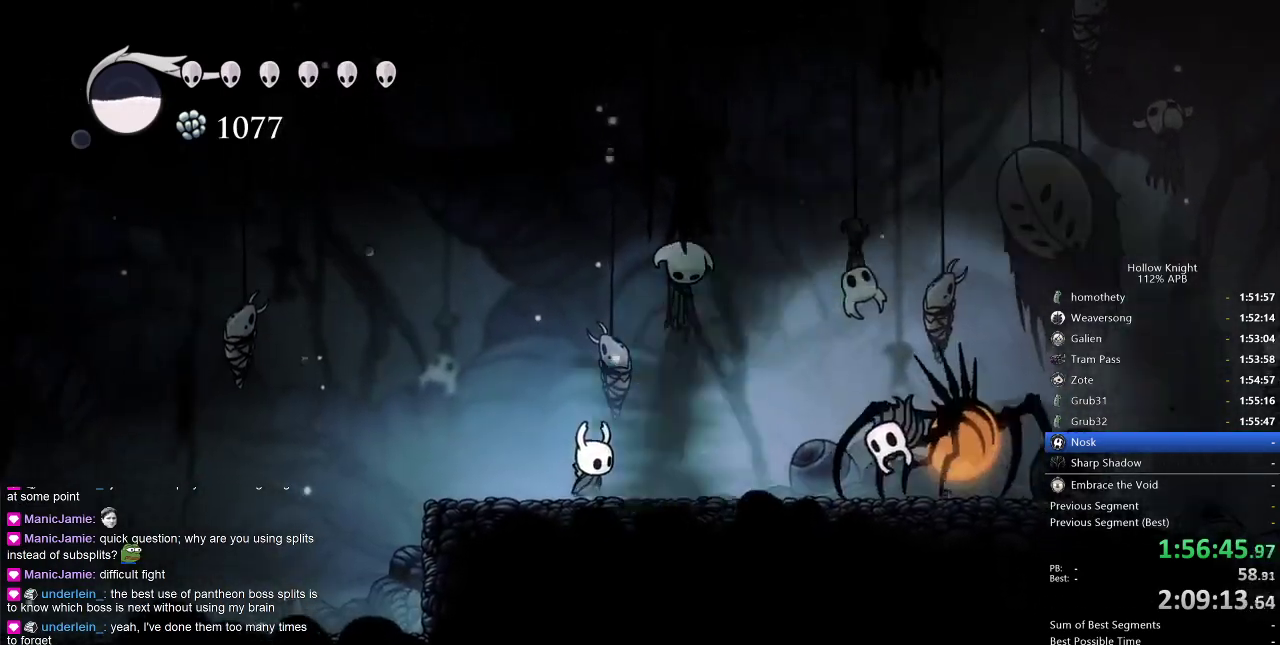
{"keys": ["right"], "events": [[117, "right", "up"], [167, "jump", "down"], [300, "jump", "up"], [433, "right", "down"]]}
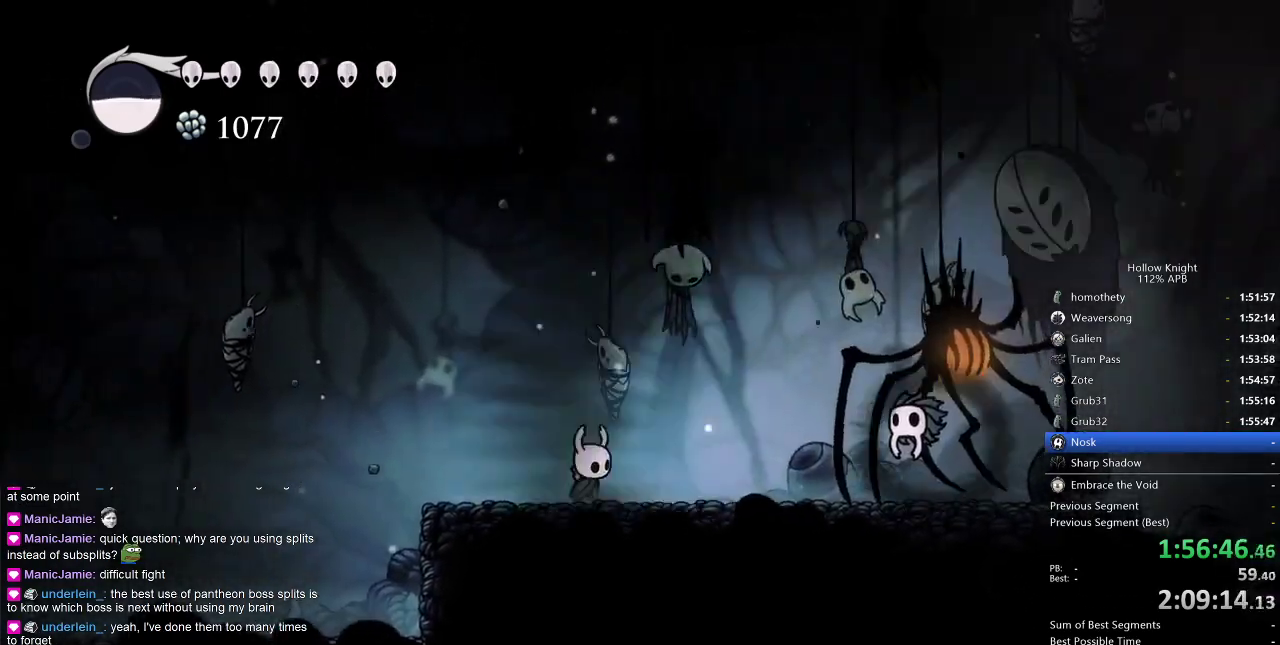
{"keys": ["right"], "events": [[83, "right", "up"], [167, "jump", "down"], [267, "jump", "up"], [367, "right", "down"]]}
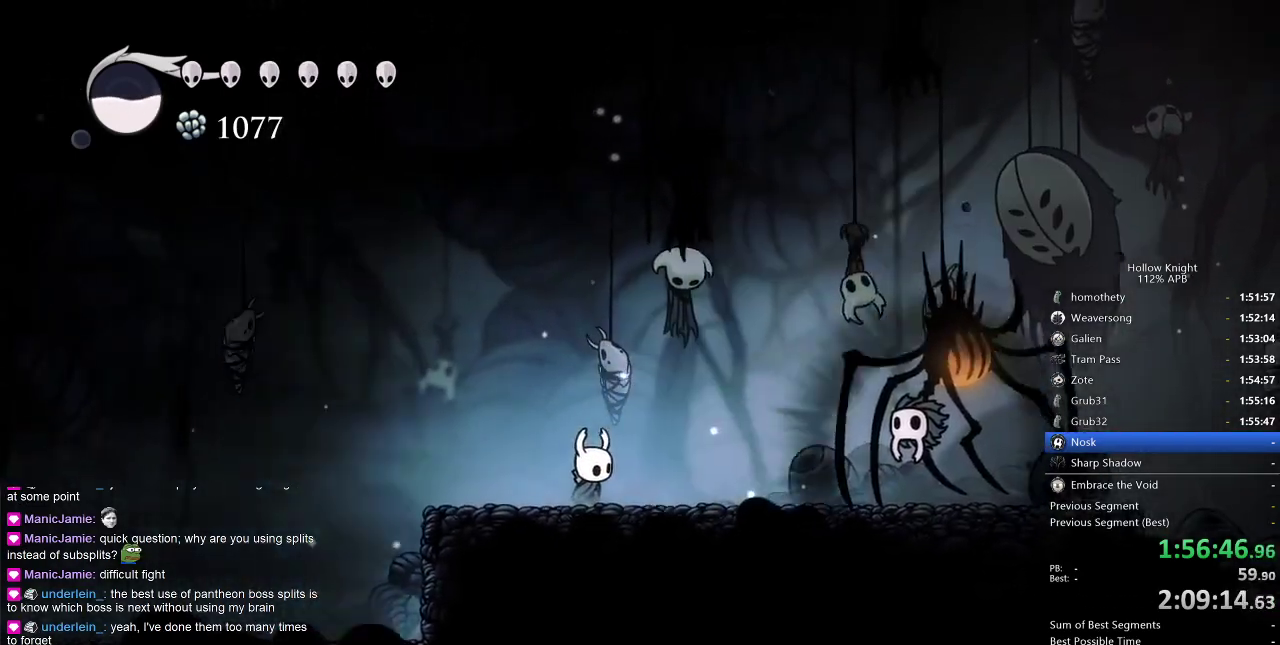
{"keys": ["right"], "events": [[17, "jump", "down"], [117, "jump", "up"], [200, "jump", "down"], [267, "jump", "up"], [333, "right", "up"], [400, "jump", "down"], [450, "right", "down"], [500, "jump", "up"]]}
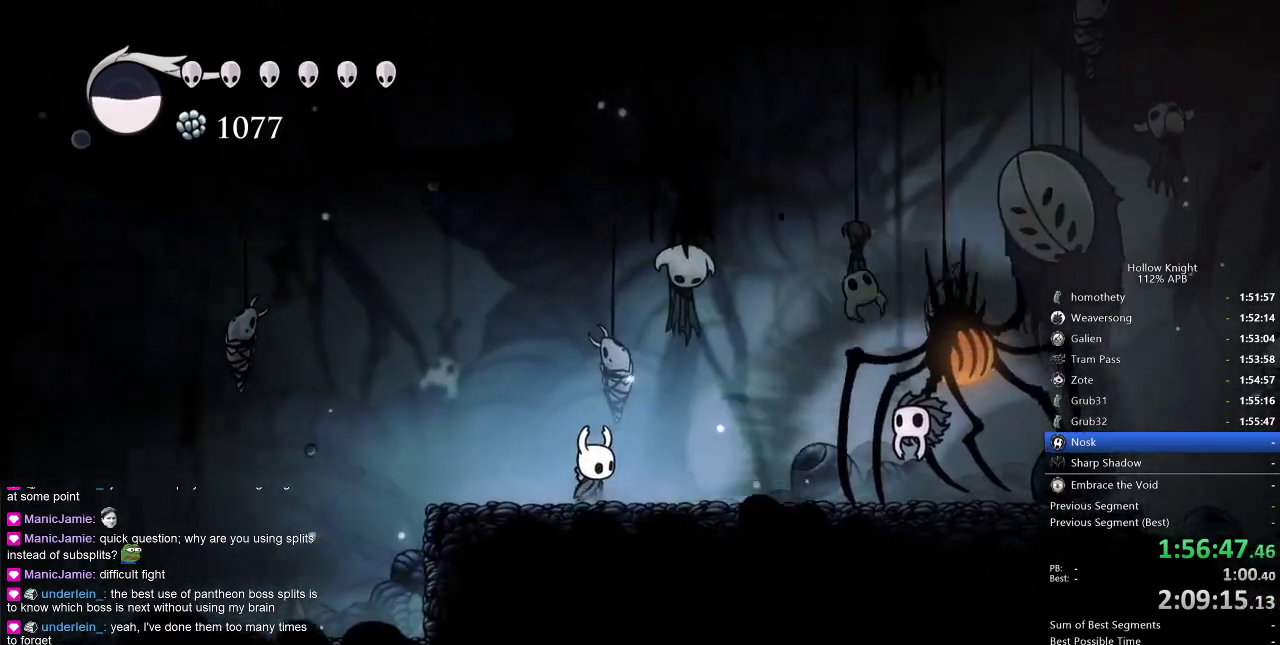
{"keys": ["right"], "events": [[133, "jump", "down"], [133, "right", "up"], [233, "jump", "up"], [267, "right", "down"]]}
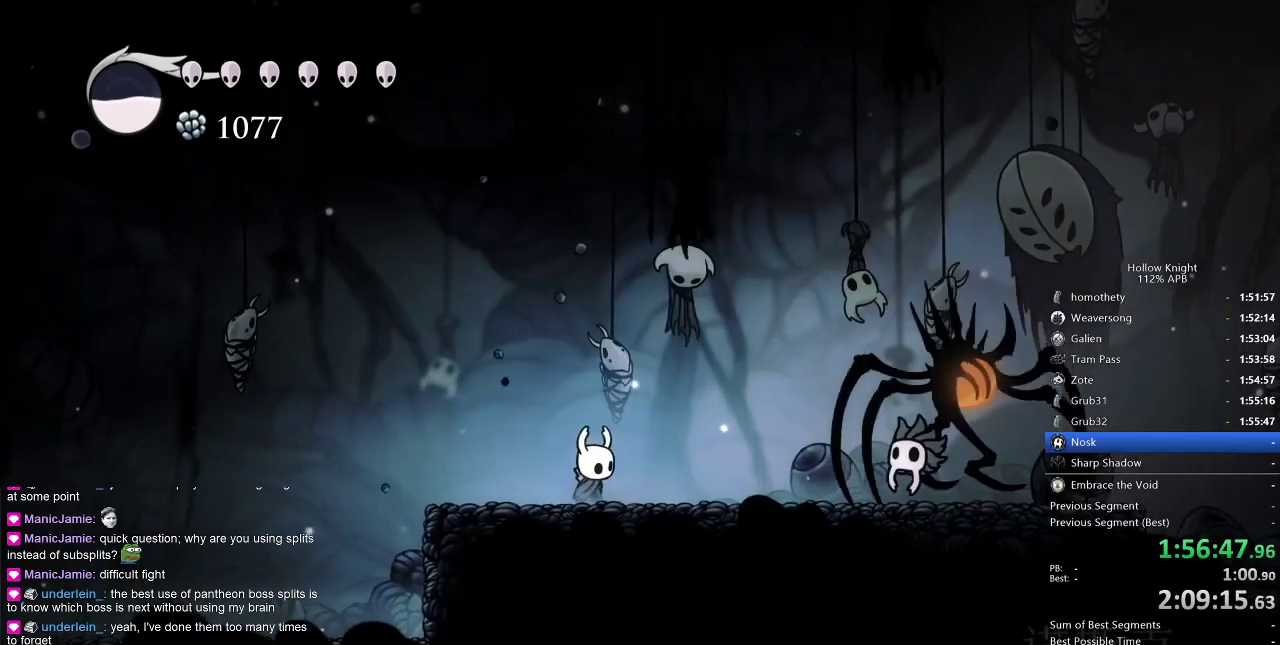
{"keys": [], "events": [[100, "right", "up"], [150, "right", "down"], [283, "right", "up"]]}
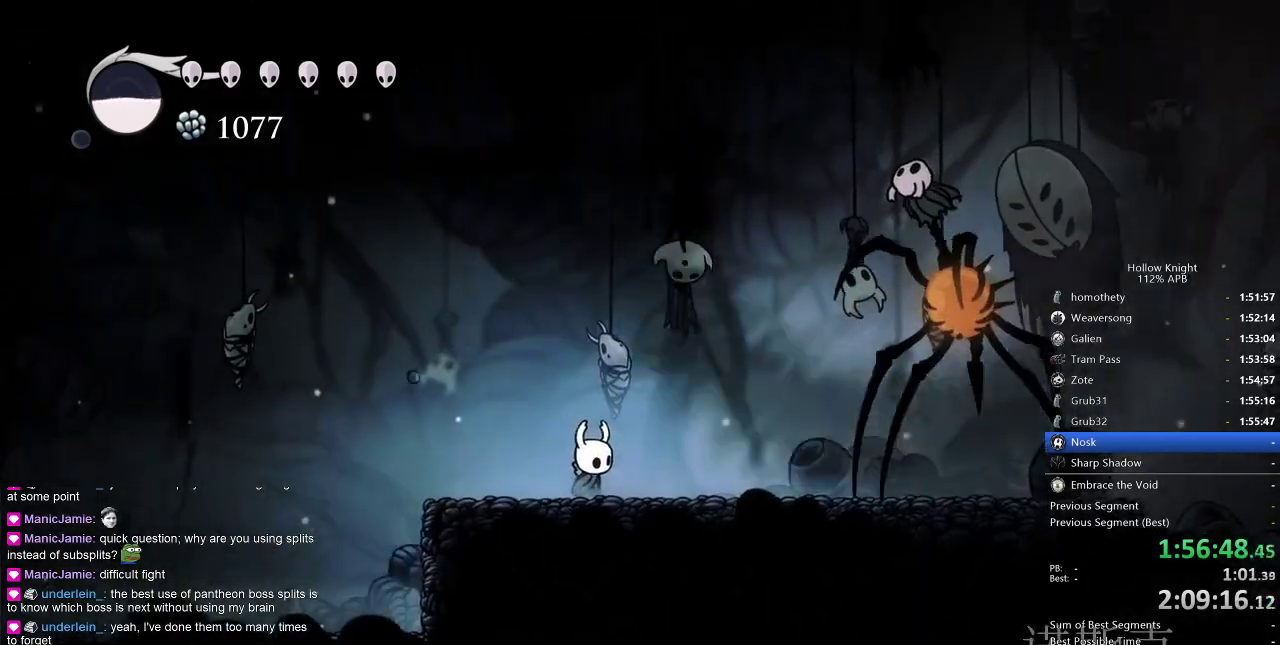
{"keys": [], "events": []}
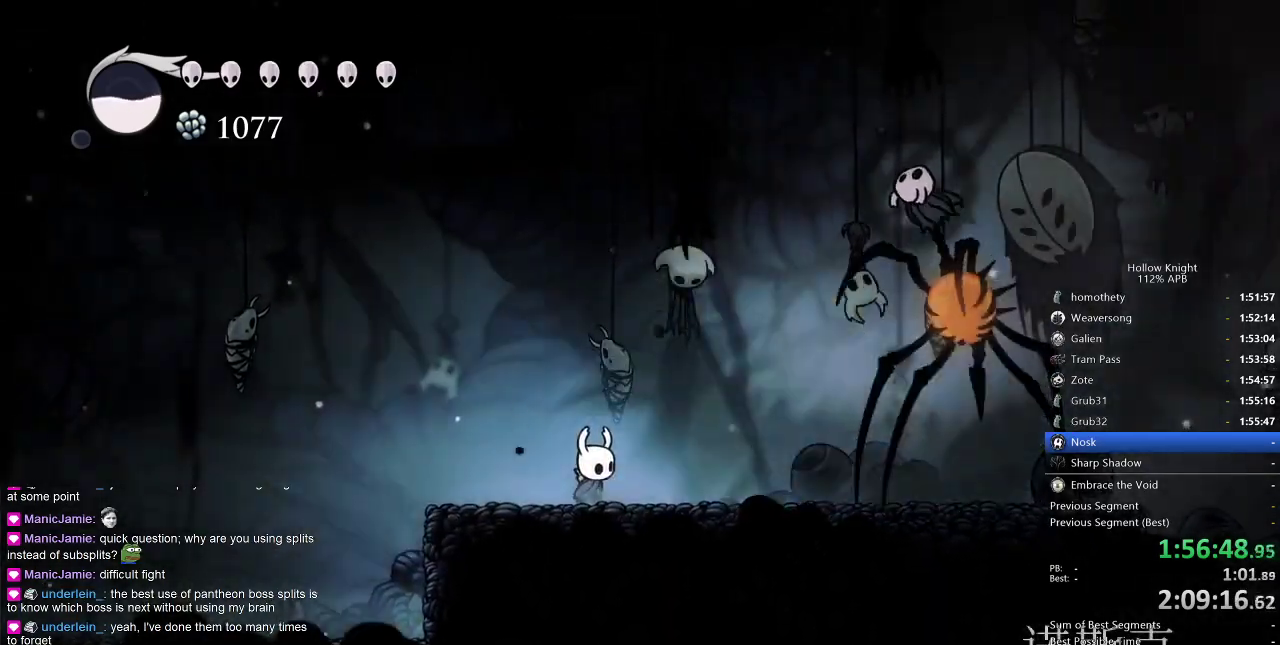
{"keys": ["right"], "events": [[500, "right", "down"]]}
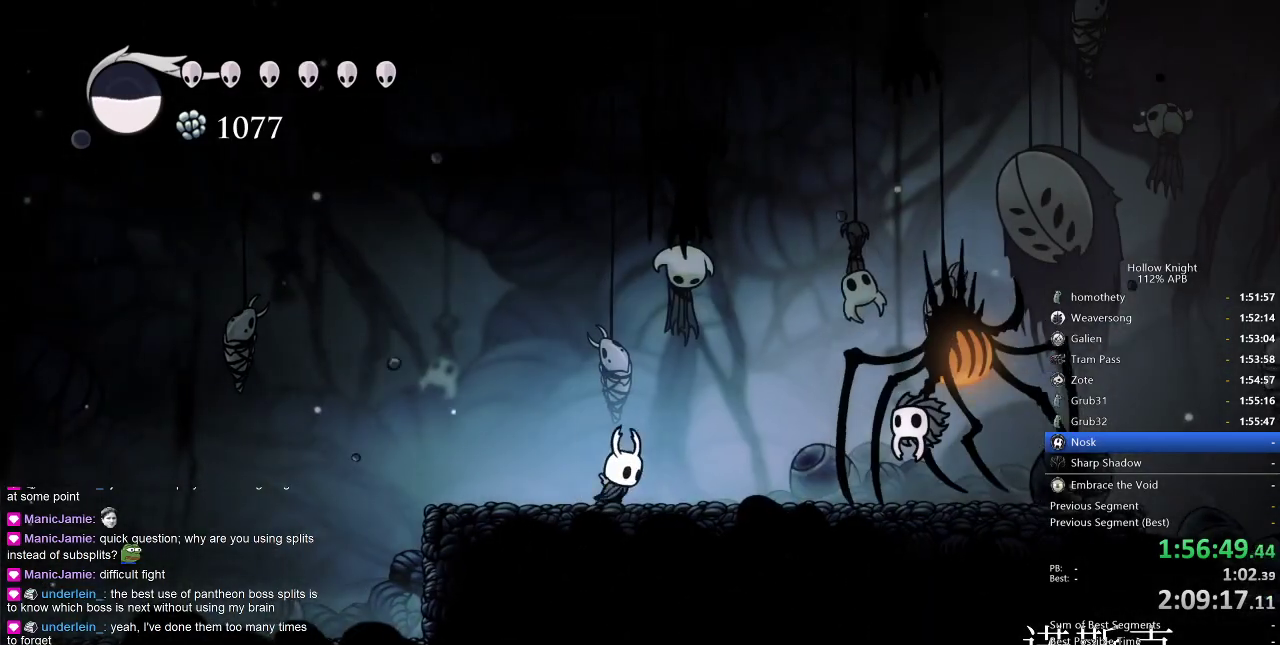
{"keys": ["right"], "events": [[150, "left", "down"], [150, "right", "up"], [283, "left", "up"], [467, "right", "down"]]}
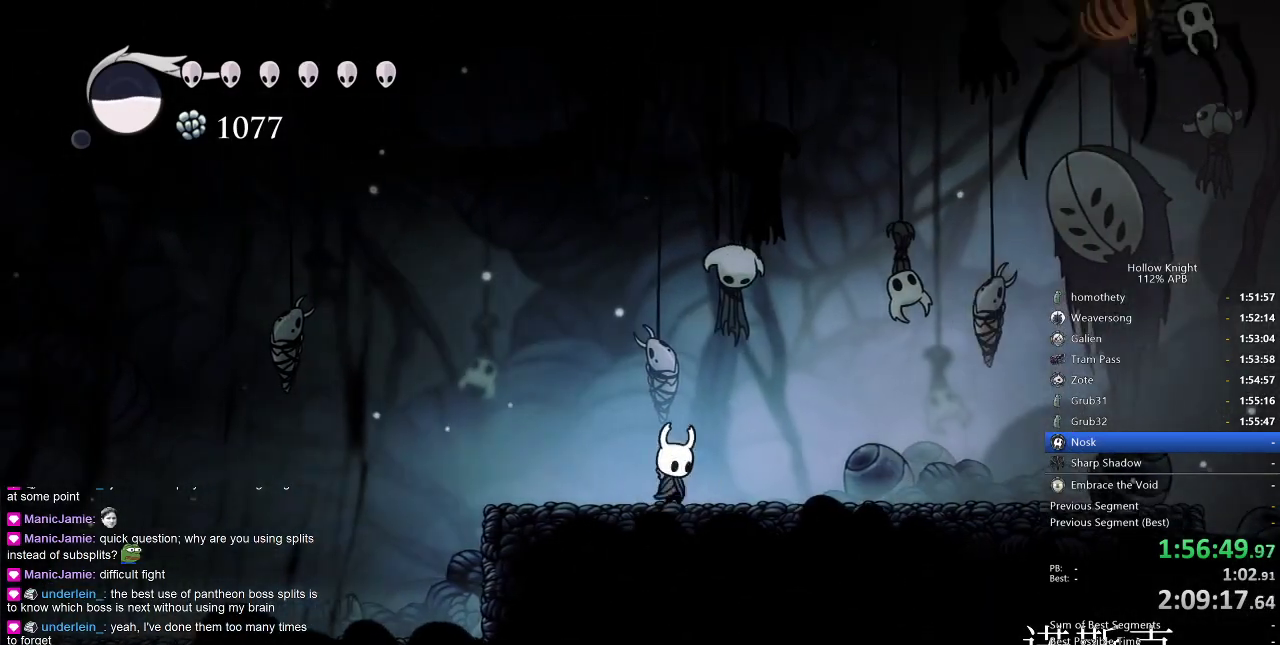
{"keys": ["right", "spell"], "events": [[433, "spell", "down"]]}
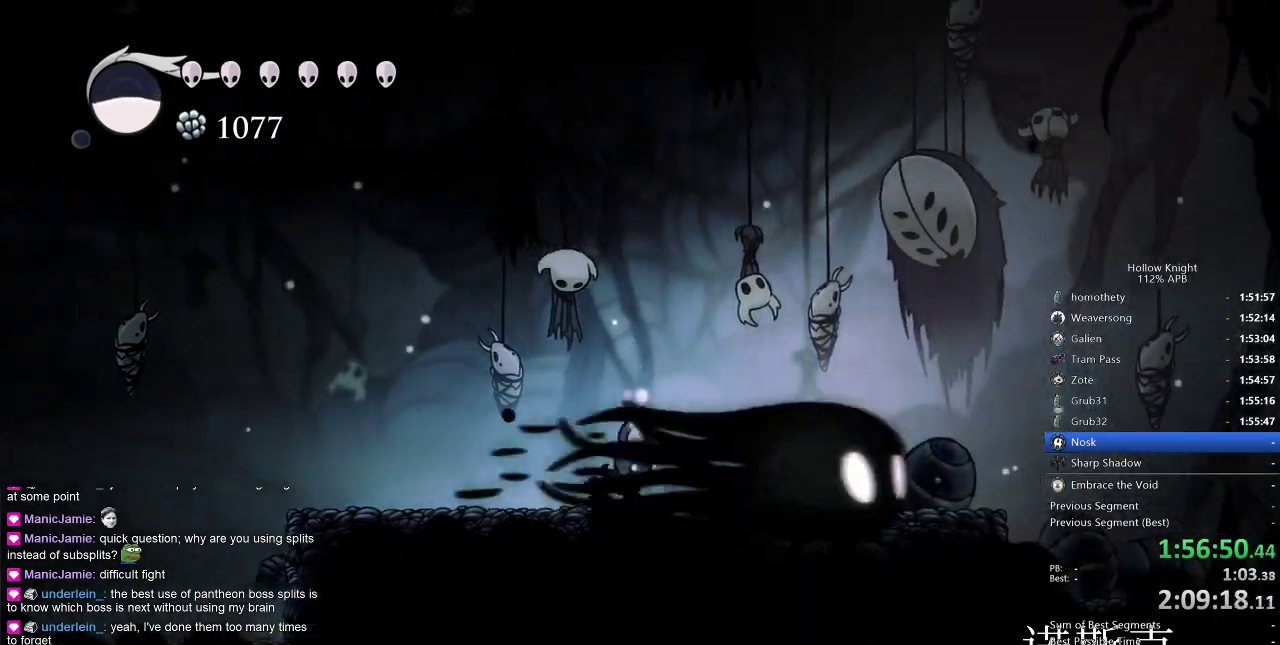
{"keys": ["dash", "right"], "events": [[33, "right", "up"], [33, "spell", "up"], [167, "right", "down"], [500, "dash", "down"]]}
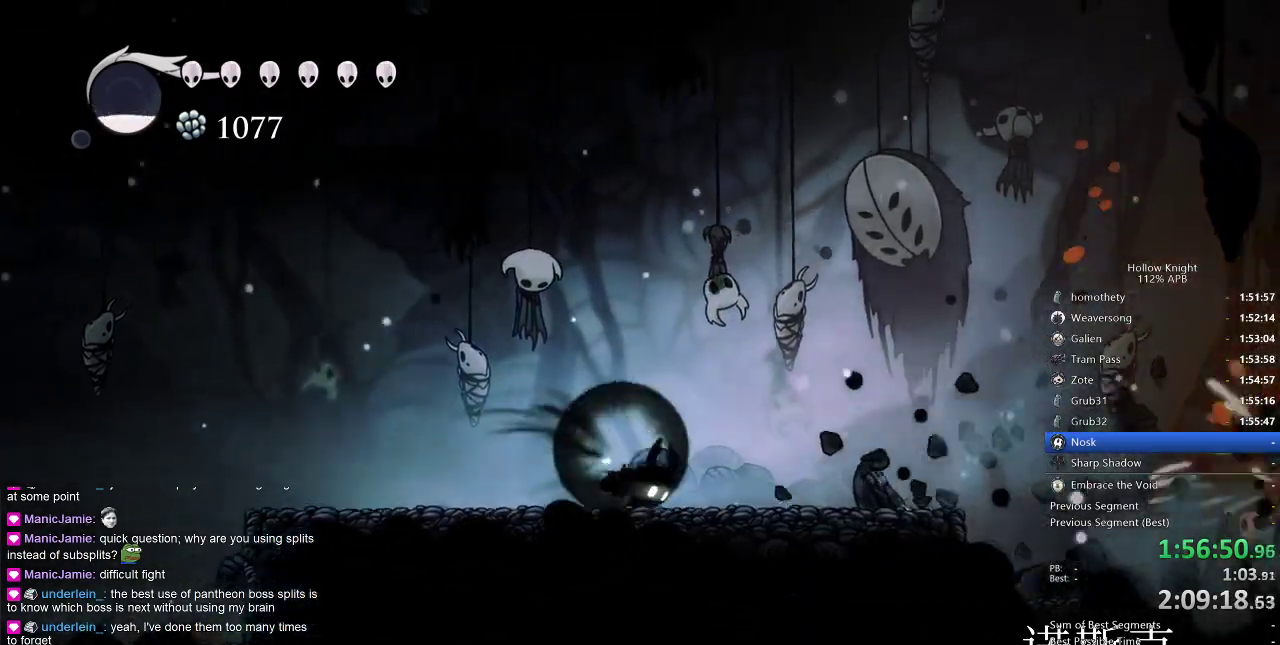
{"keys": ["left"], "events": [[83, "dash", "up"], [200, "right", "up"], [333, "left", "down"]]}
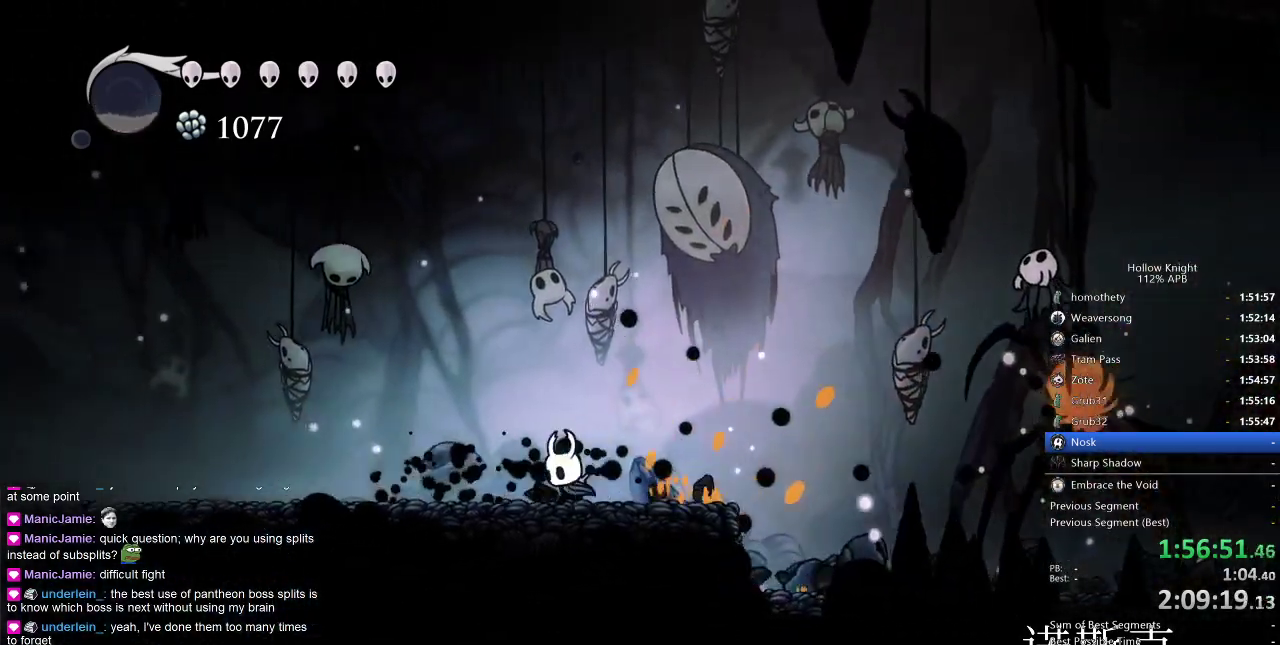
{"keys": [], "events": [[233, "jump", "down"], [233, "left", "up"], [483, "jump", "up"]]}
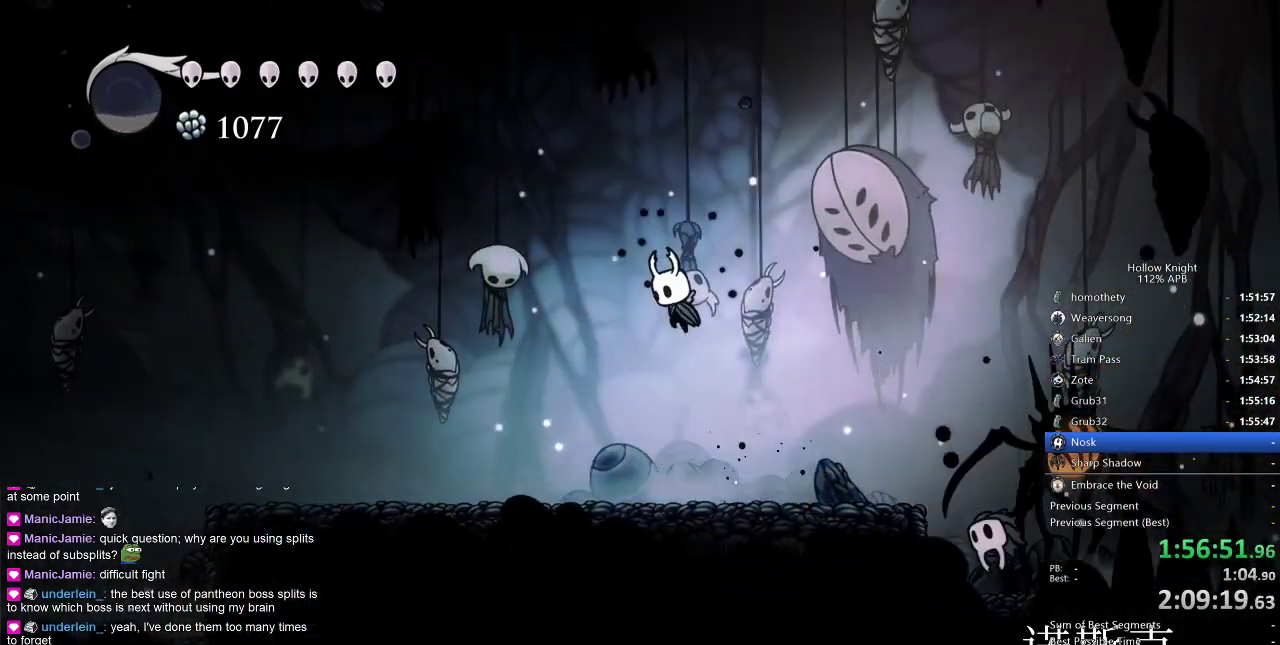
{"keys": ["down"], "events": [[33, "jump", "down"], [400, "jump", "up"], [467, "down", "down"]]}
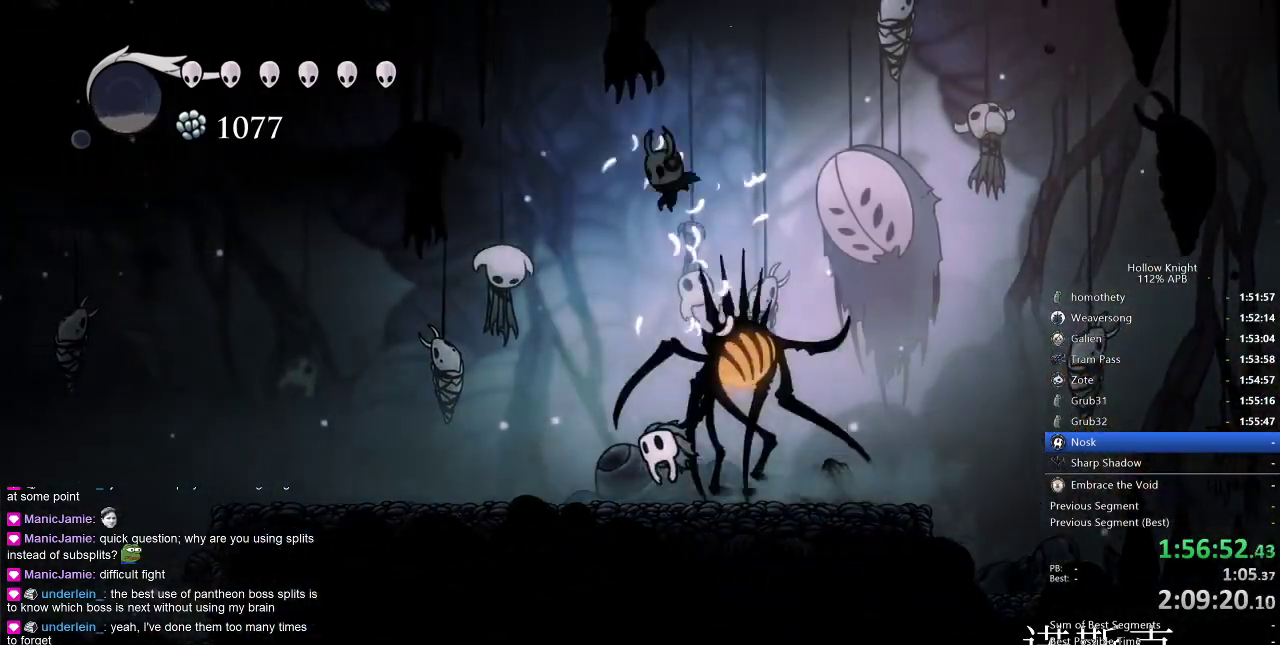
{"keys": ["left"], "events": [[17, "left", "down"], [83, "nail", "down"], [183, "dash", "down"], [183, "down", "up"], [183, "nail", "up"], [283, "dash", "up"]]}
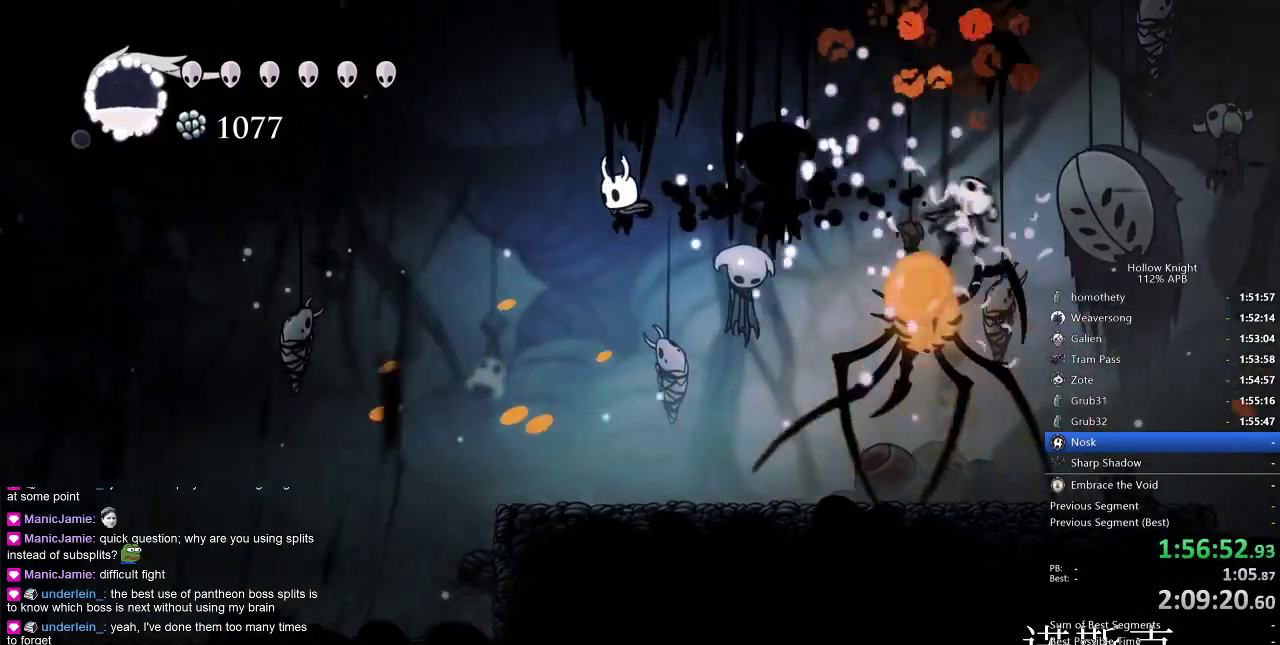
{"keys": ["down", "spell"], "events": [[150, "right", "down"], [217, "left", "up"], [350, "down", "down"], [400, "right", "up"], [400, "spell", "down"]]}
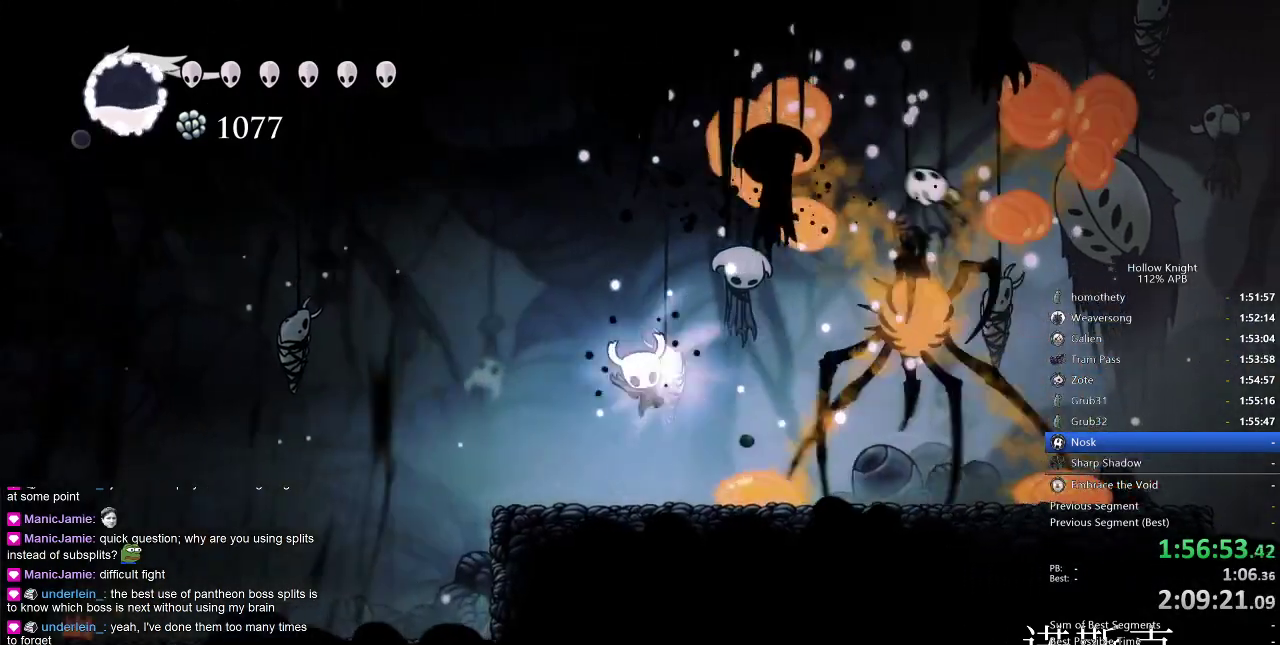
{"keys": [], "events": [[17, "spell", "up"], [117, "down", "up"], [317, "right", "down"], [450, "right", "up"]]}
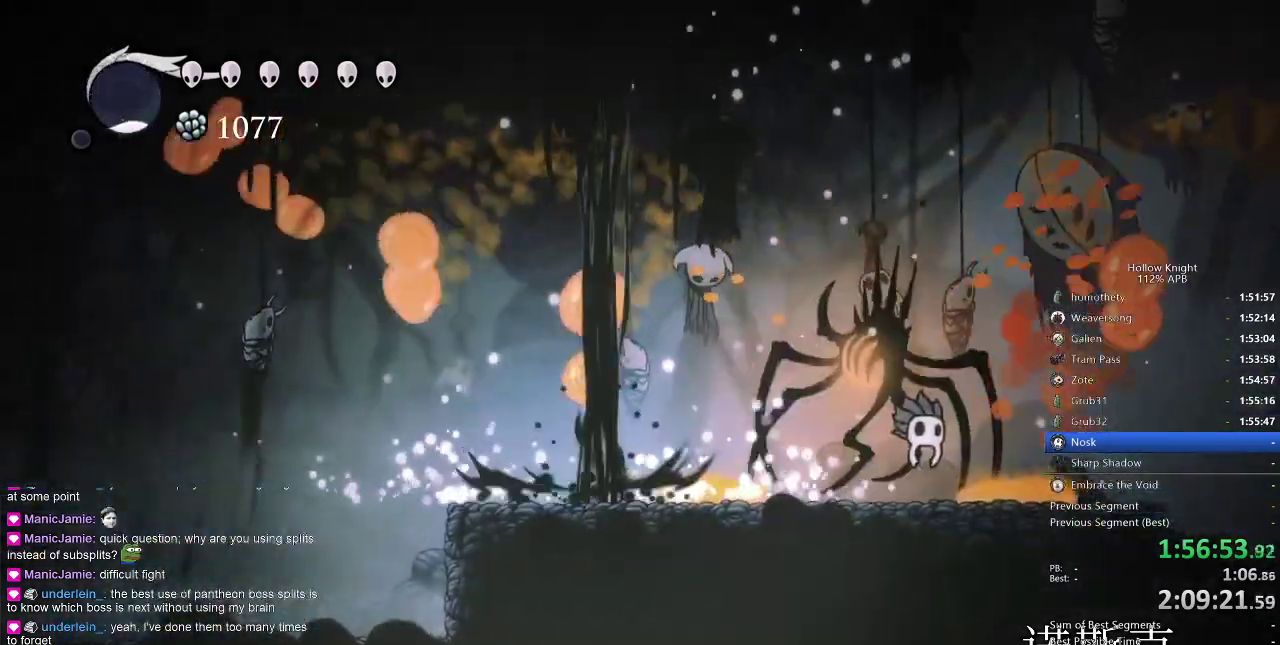
{"keys": ["jump"], "events": [[433, "jump", "down"]]}
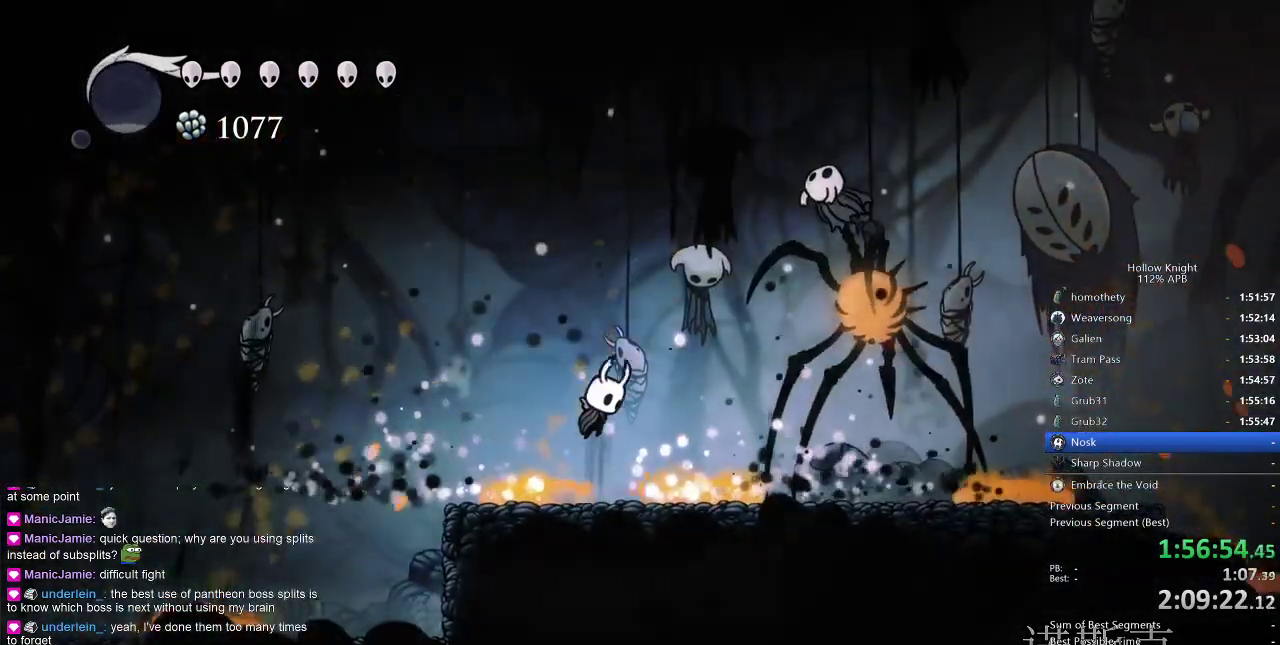
{"keys": ["jump", "left"], "events": [[133, "jump", "up"], [133, "left", "down"], [250, "jump", "down"]]}
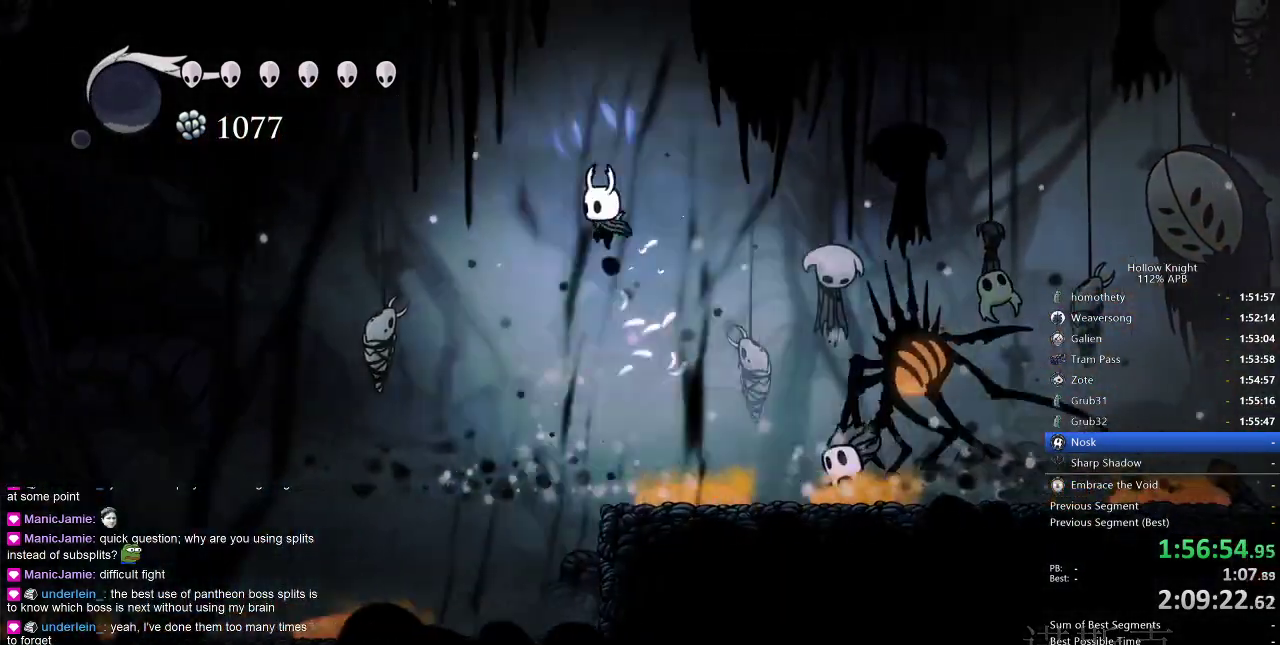
{"keys": ["down", "left"], "events": [[33, "left", "up"], [100, "right", "down"], [133, "right", "up"], [167, "down", "down"], [167, "jump", "up"], [317, "left", "down"], [417, "nail", "down"], [500, "nail", "up"]]}
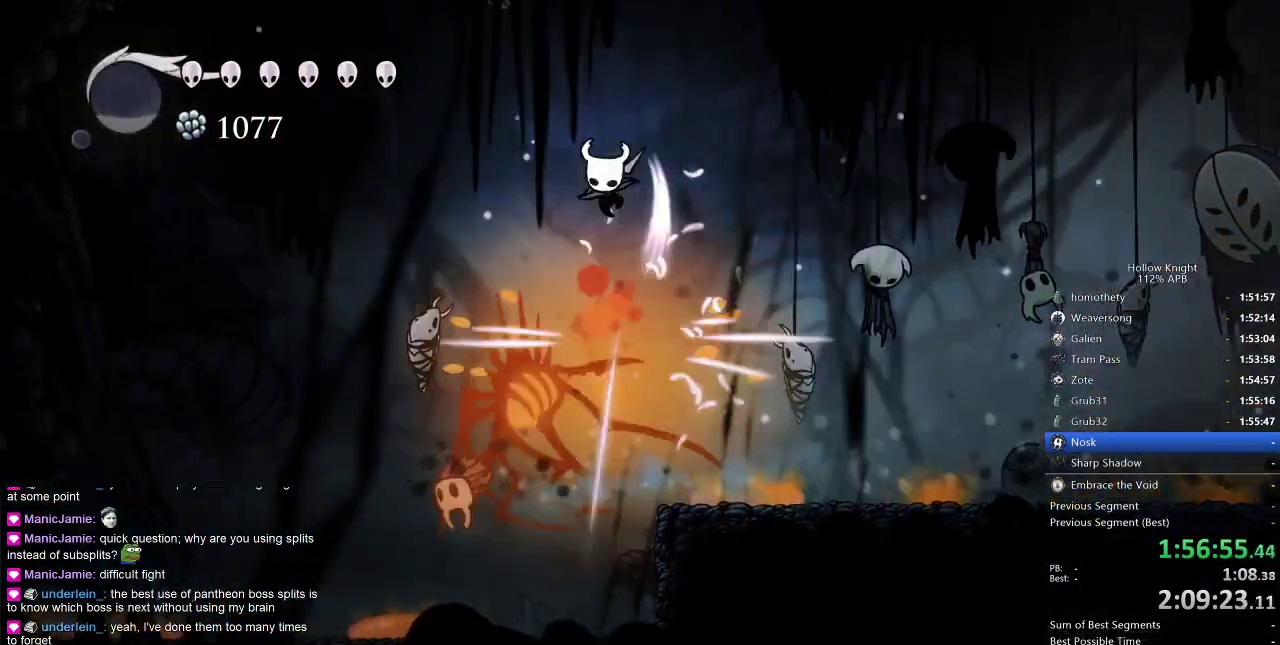
{"keys": ["left"], "events": [[50, "down", "up"]]}
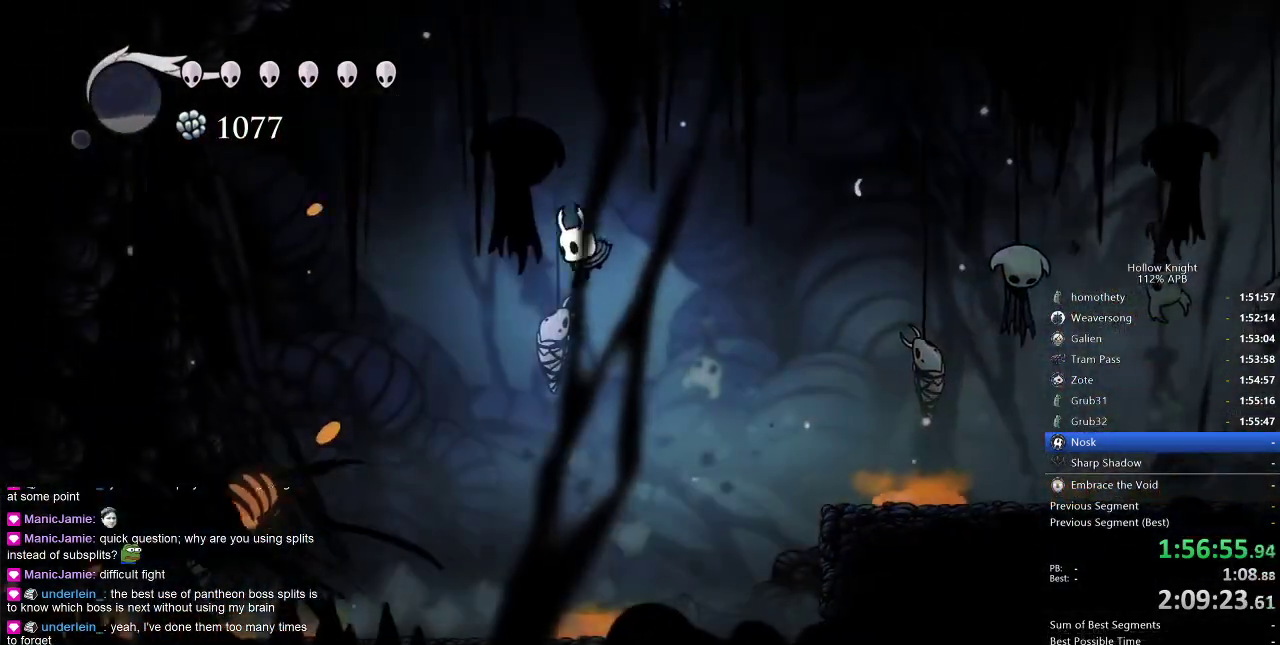
{"keys": ["nail", "right"], "events": [[167, "dash", "down"], [217, "dash", "up"], [250, "left", "up"], [383, "nail", "down"], [383, "right", "down"]]}
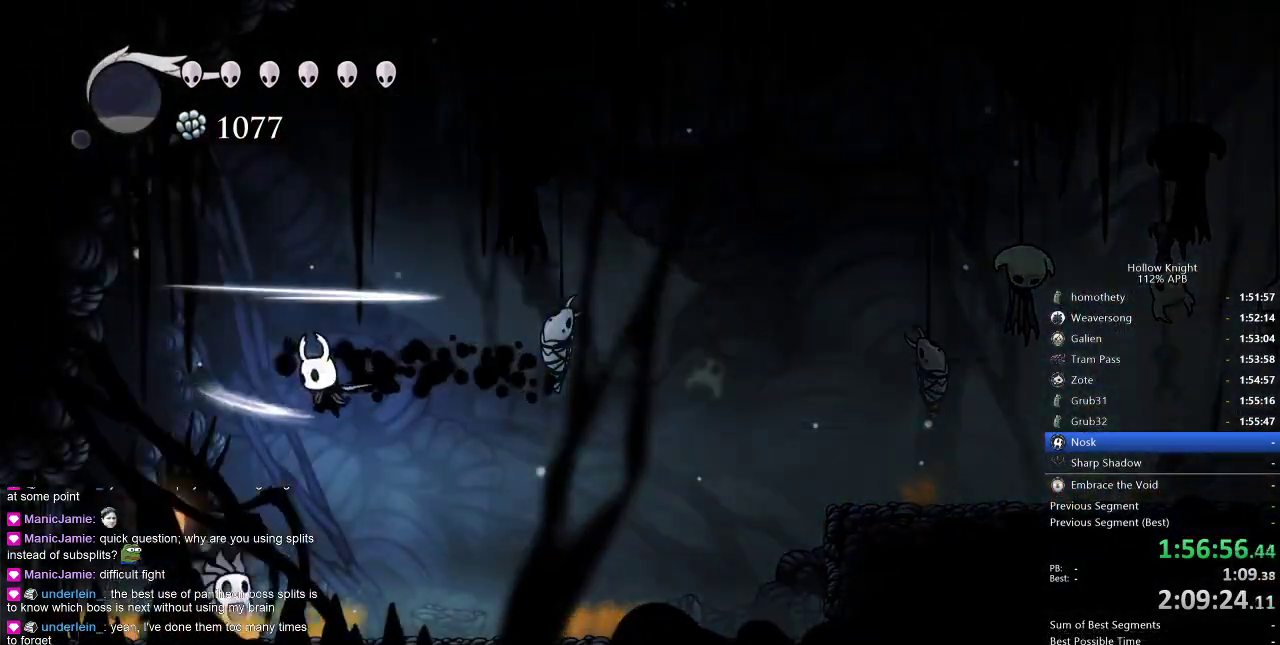
{"keys": ["right"], "events": [[50, "nail", "up"], [183, "left", "down"], [217, "right", "up"], [317, "left", "up"], [317, "nail", "down"], [350, "right", "down"], [400, "nail", "up"]]}
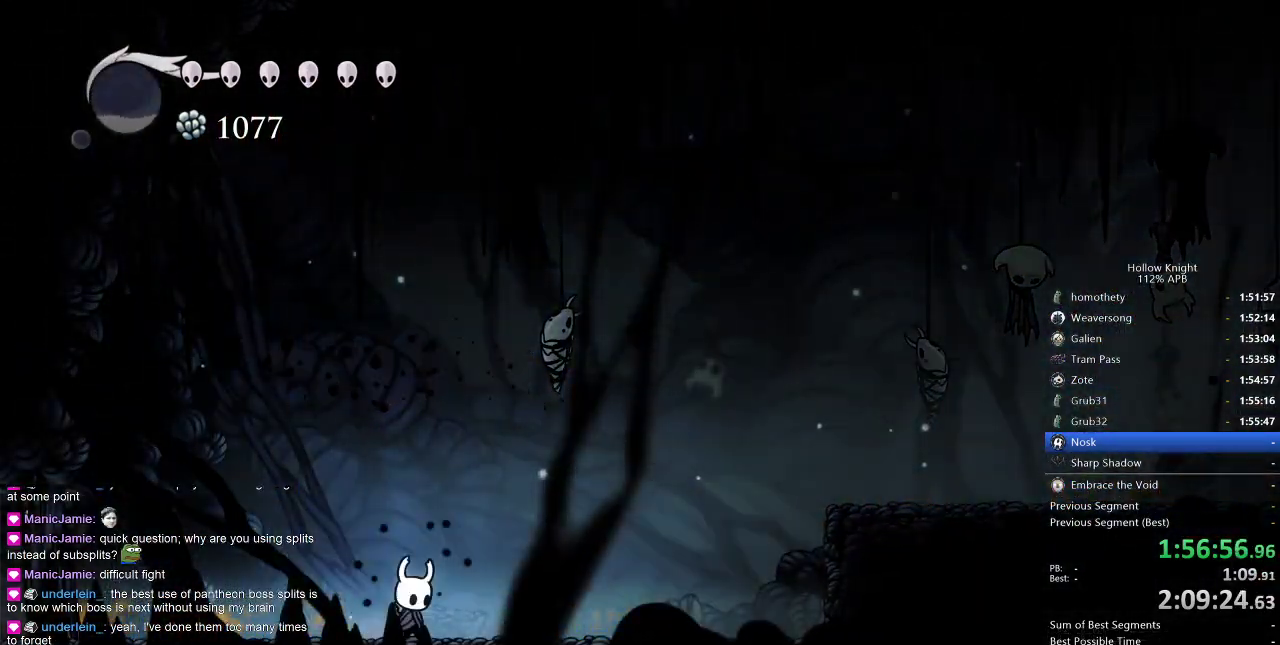
{"keys": ["right"], "events": [[83, "dash", "down"], [283, "dash", "up"]]}
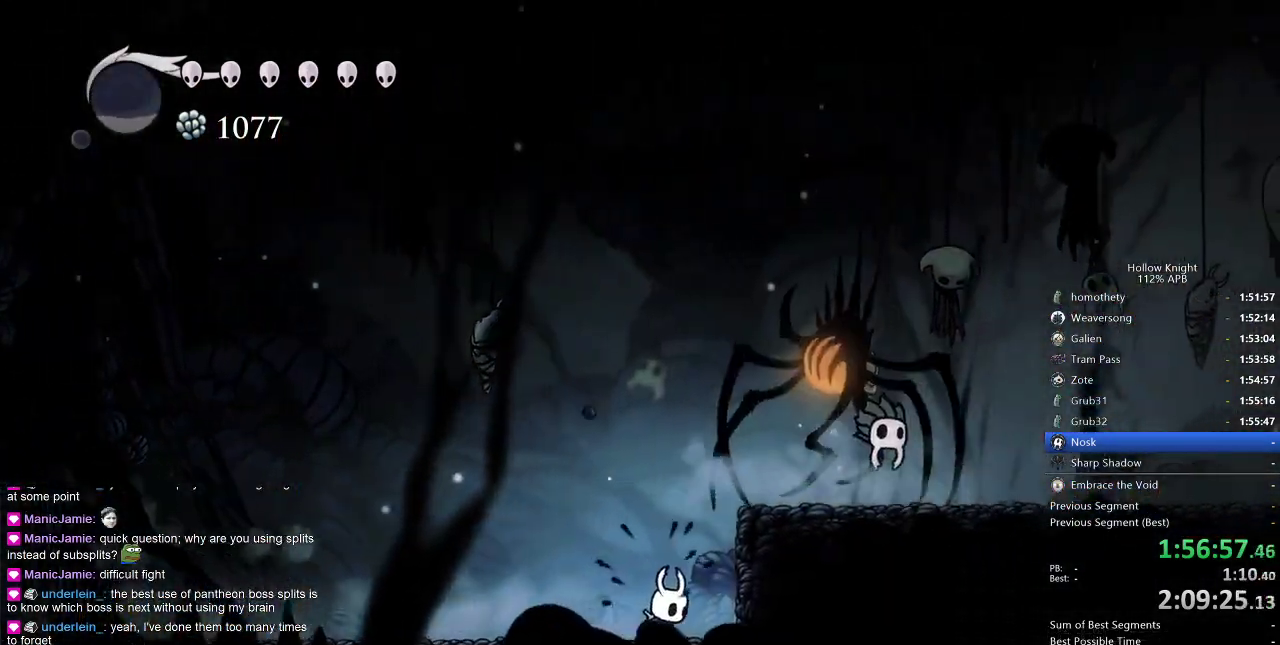
{"keys": ["up"], "events": [[117, "up", "down"], [233, "jump", "down"], [267, "nail", "down"], [300, "jump", "up"], [300, "right", "up"], [350, "nail", "up"]]}
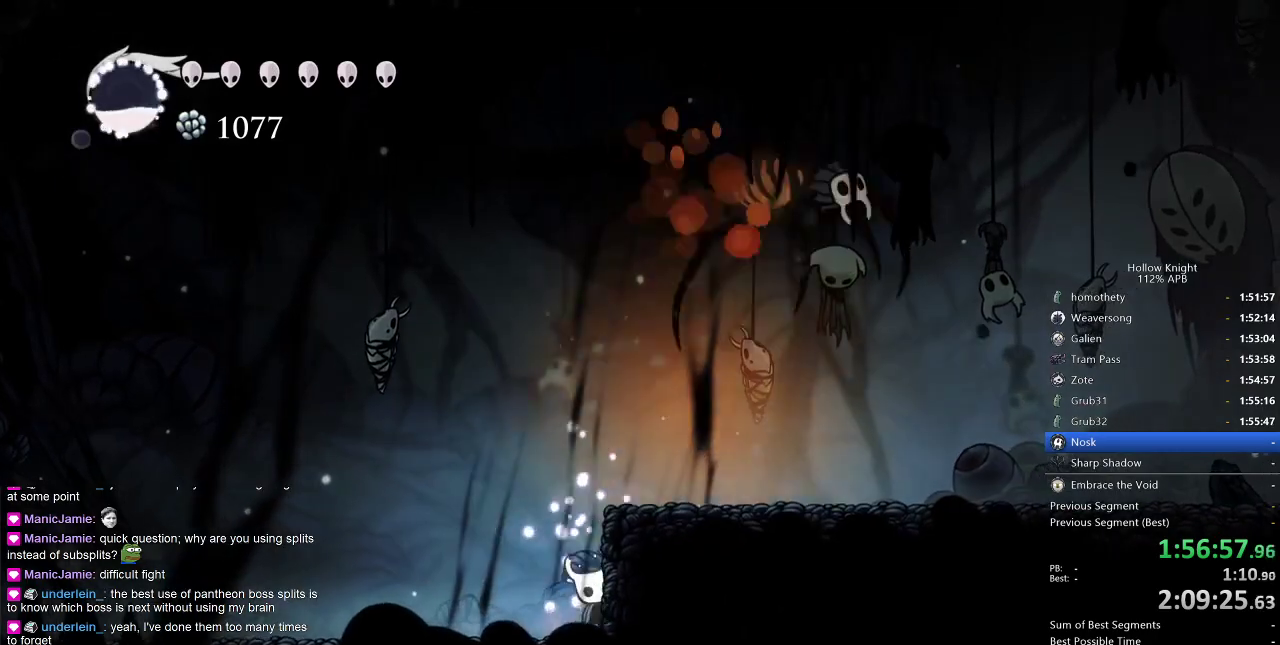
{"keys": [], "events": [[83, "spell", "down"], [183, "spell", "up"], [317, "up", "up"]]}
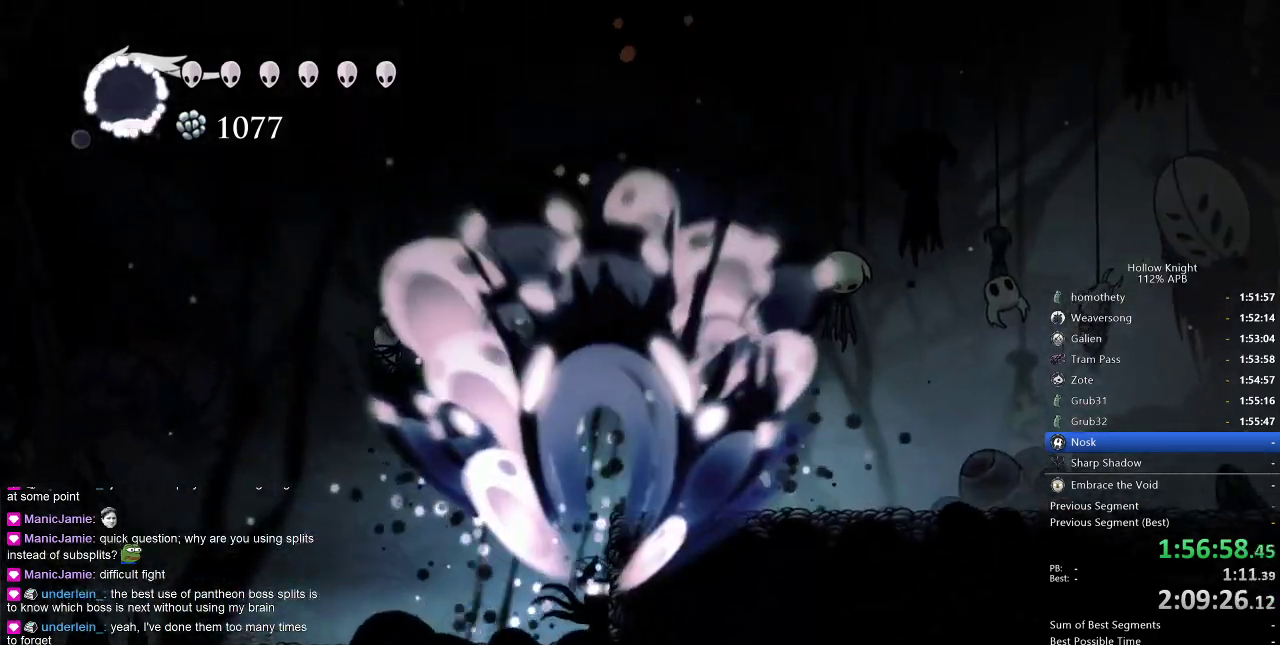
{"keys": ["jump", "right"], "events": [[383, "jump", "down"], [383, "right", "down"]]}
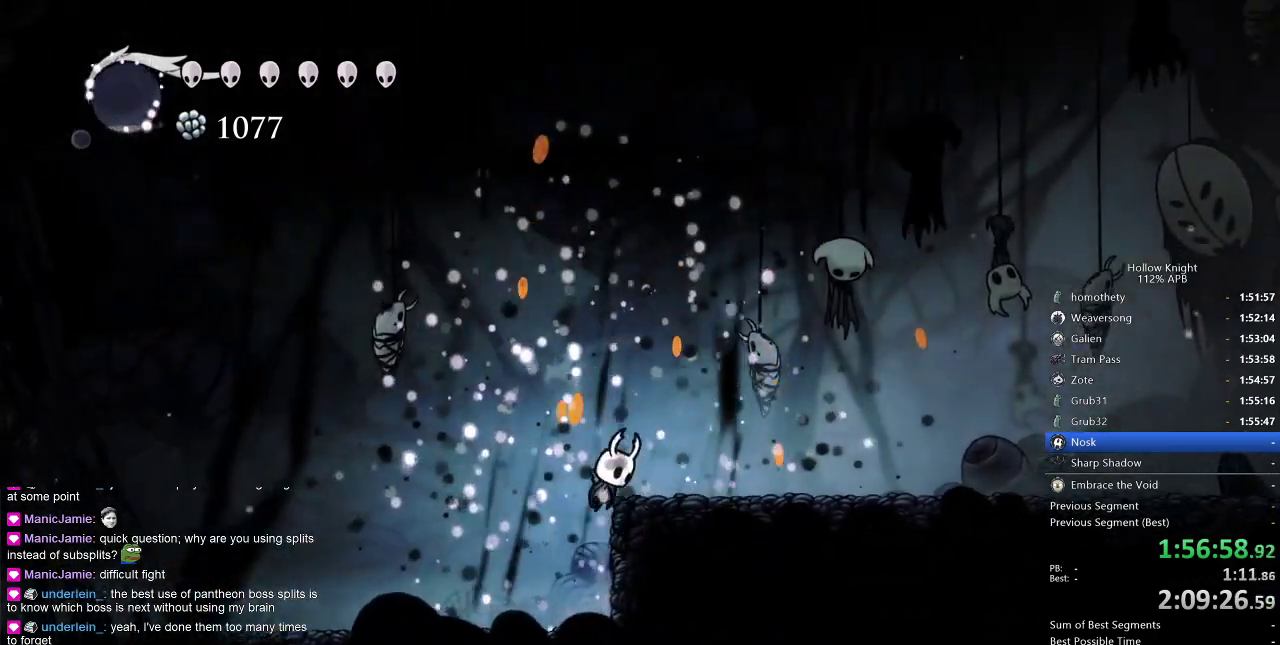
{"keys": ["right"], "events": [[133, "dash", "down"], [150, "jump", "up"], [217, "dash", "up"]]}
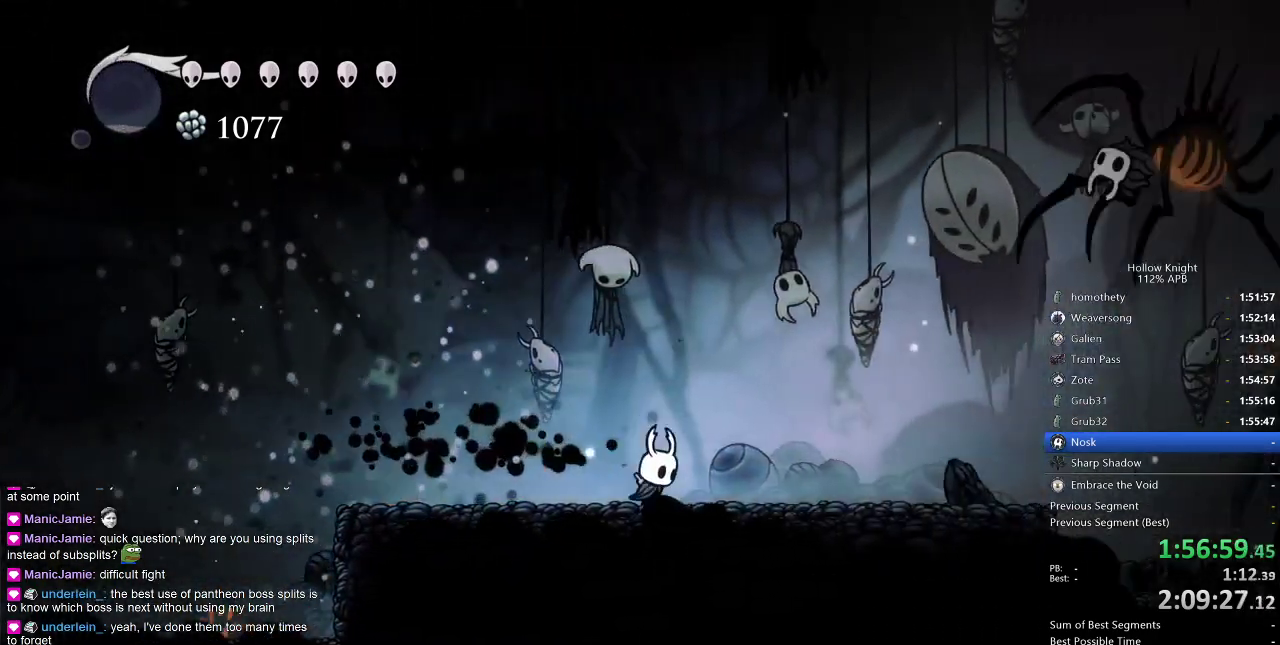
{"keys": ["dash", "left"], "events": [[183, "left", "down"], [183, "right", "up"], [400, "dash", "down"]]}